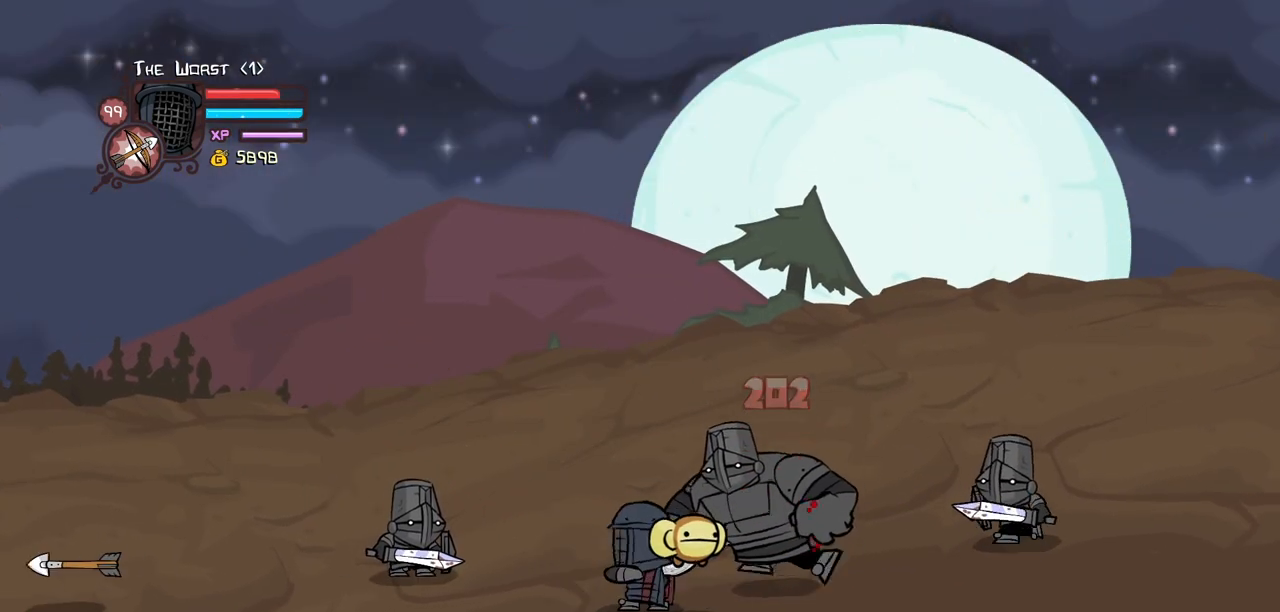
Gameplay with keyboard; each line is a JSON object with the keys held at the frame after it. "events" lists presses ("down") and releases ("up") of "block", "down", "heavy", "item", "iteml", "itemr", "jump", "left", "light", "magic", "right" and "up" between this image and that frame as [ms after this image, input, new state], when the widget could be followed in between. No other keys are recorded. Mouse input is not recorded. Key names are as the overlay labels them; some are game actions (e.g. jump) rather than physical keys.
{"keys": ["heavy", "light"], "events": [[184, "light", "up"], [234, "light", "down"], [467, "heavy", "down"], [467, "right", "up"]]}
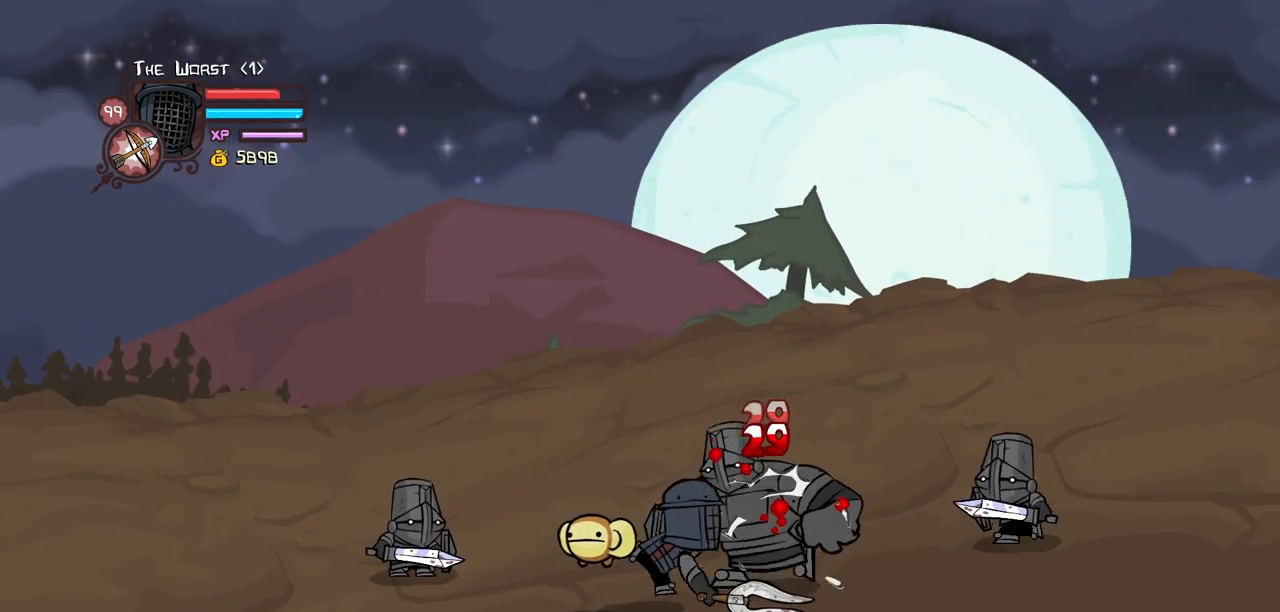
{"keys": ["left"], "events": [[17, "light", "up"], [484, "heavy", "up"], [484, "left", "down"]]}
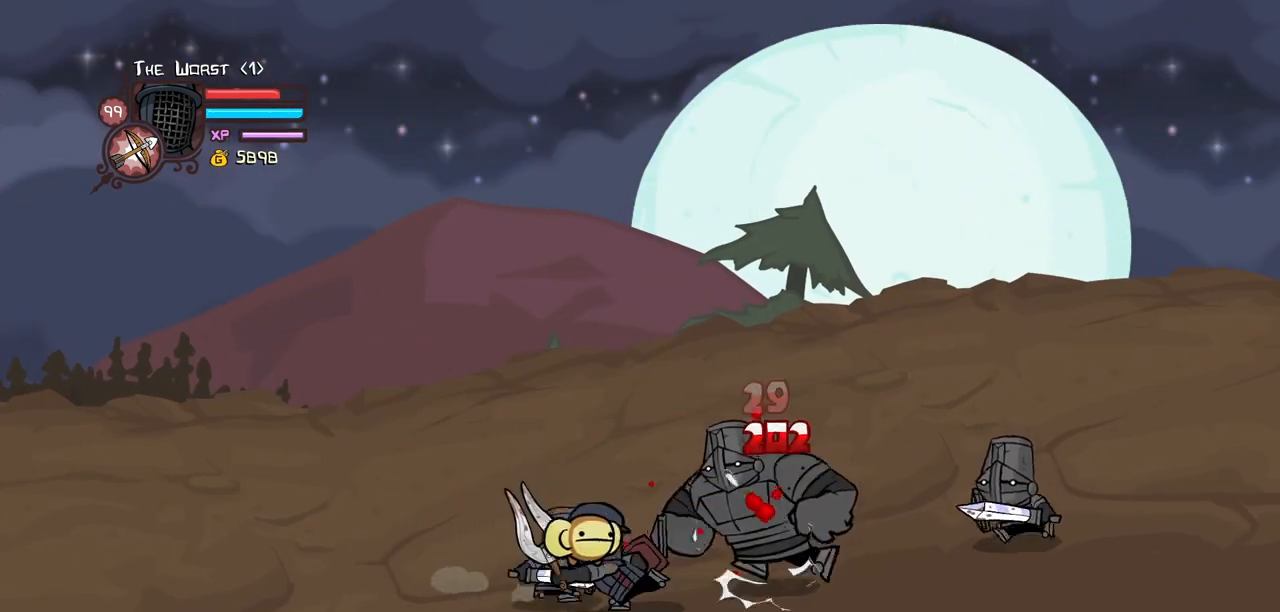
{"keys": ["block"], "events": [[84, "left", "up"], [134, "item", "down"], [217, "item", "up"], [267, "block", "down"]]}
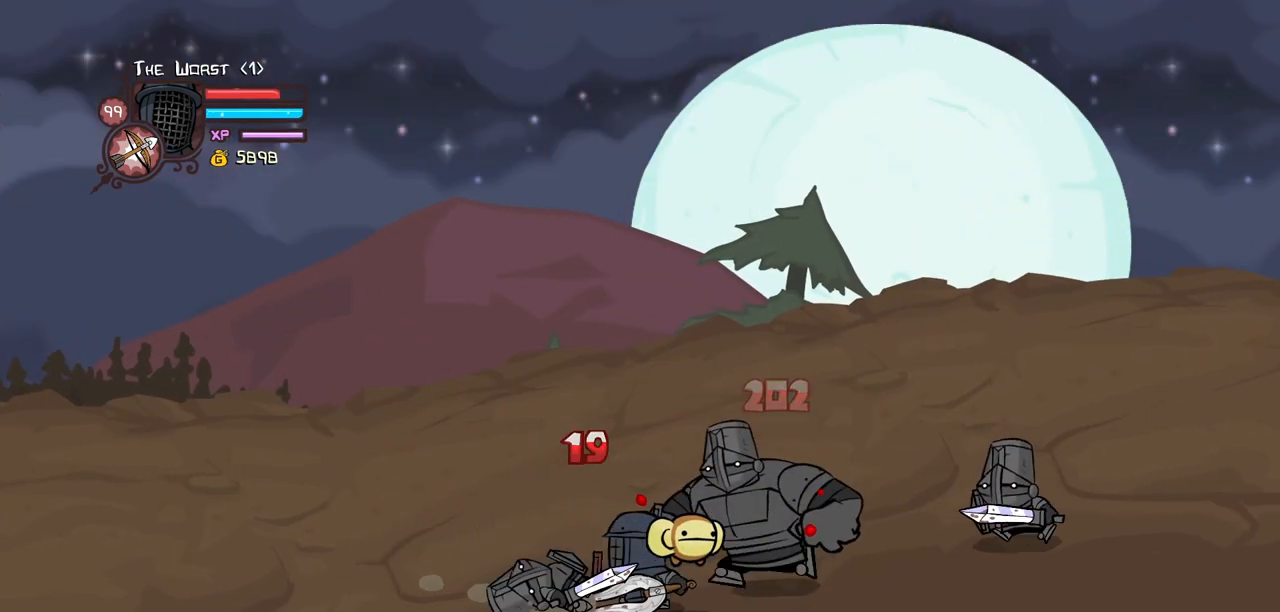
{"keys": ["block"], "events": [[284, "right", "down"], [417, "right", "up"]]}
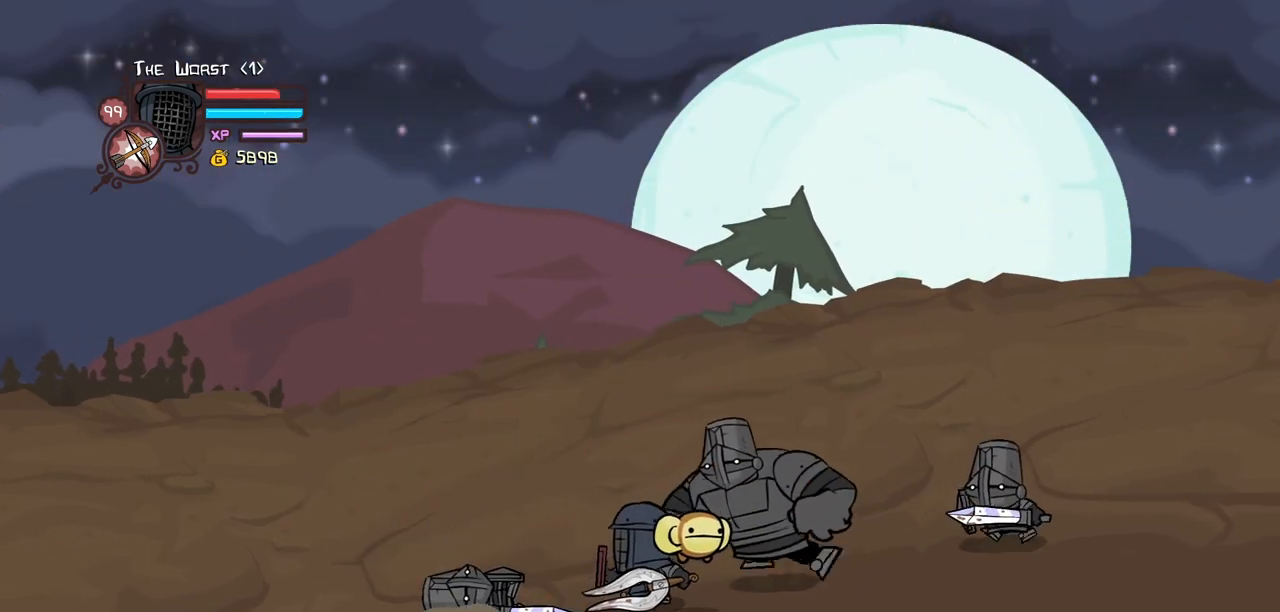
{"keys": ["block"], "events": [[67, "right", "down"], [117, "right", "up"]]}
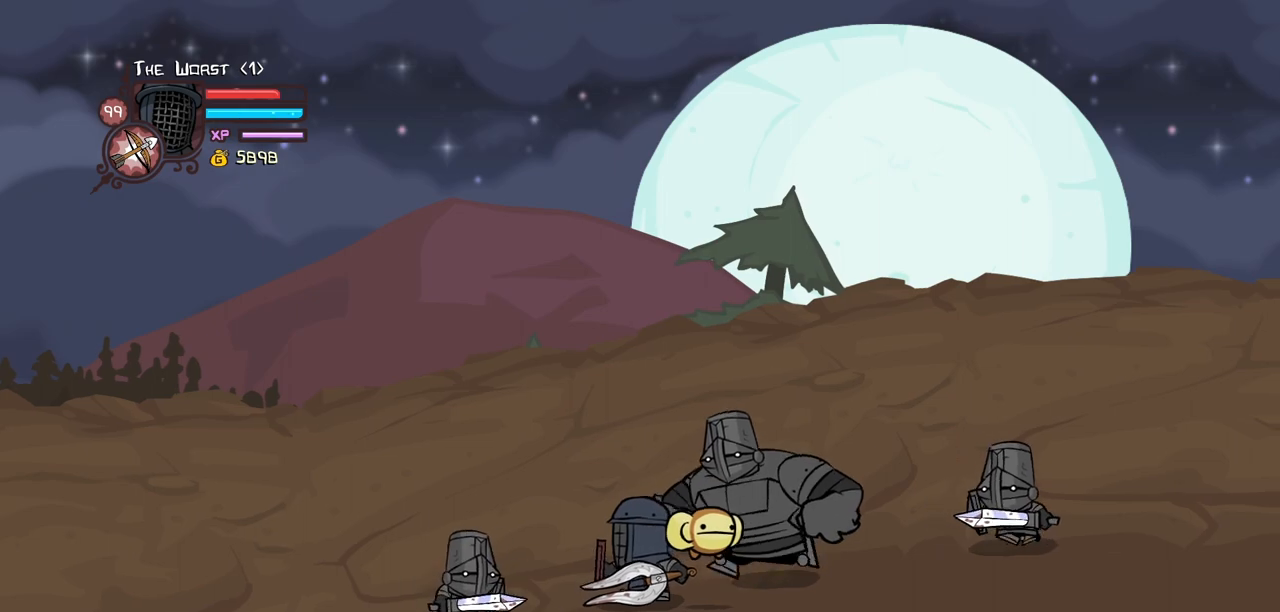
{"keys": ["heavy"], "events": [[367, "heavy", "down"], [367, "jump", "down"], [367, "right", "down"], [450, "block", "up"], [450, "right", "up"], [500, "jump", "up"]]}
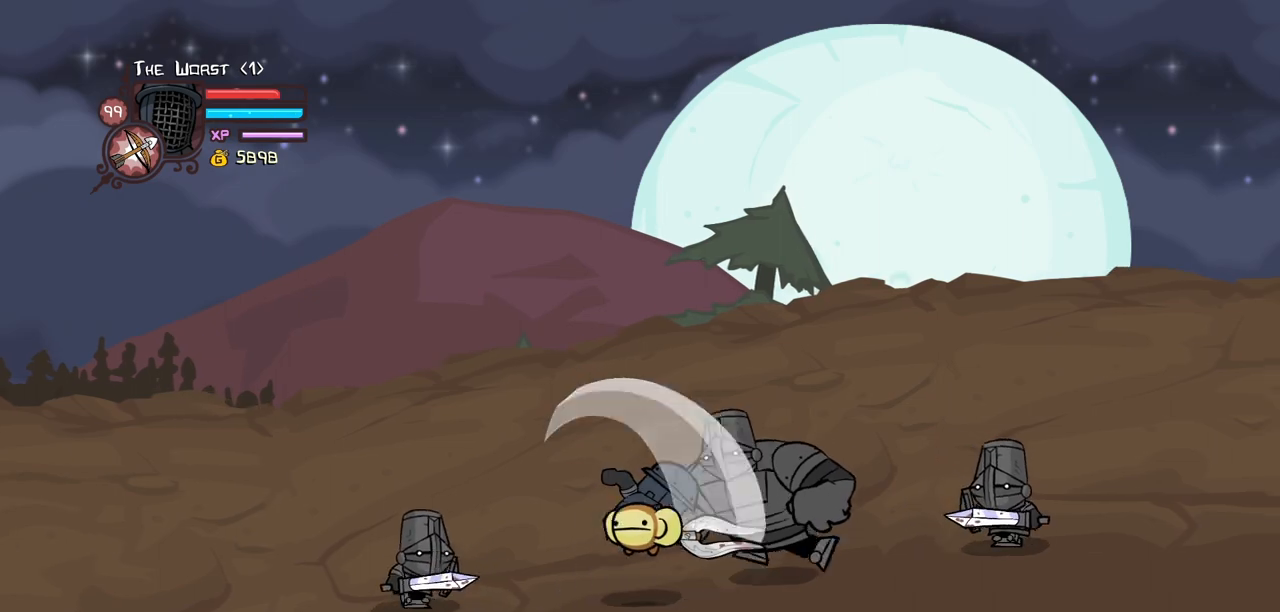
{"keys": ["heavy", "light"], "events": [[50, "heavy", "up"], [100, "heavy", "down"], [334, "light", "down"], [384, "heavy", "up"], [467, "heavy", "down"]]}
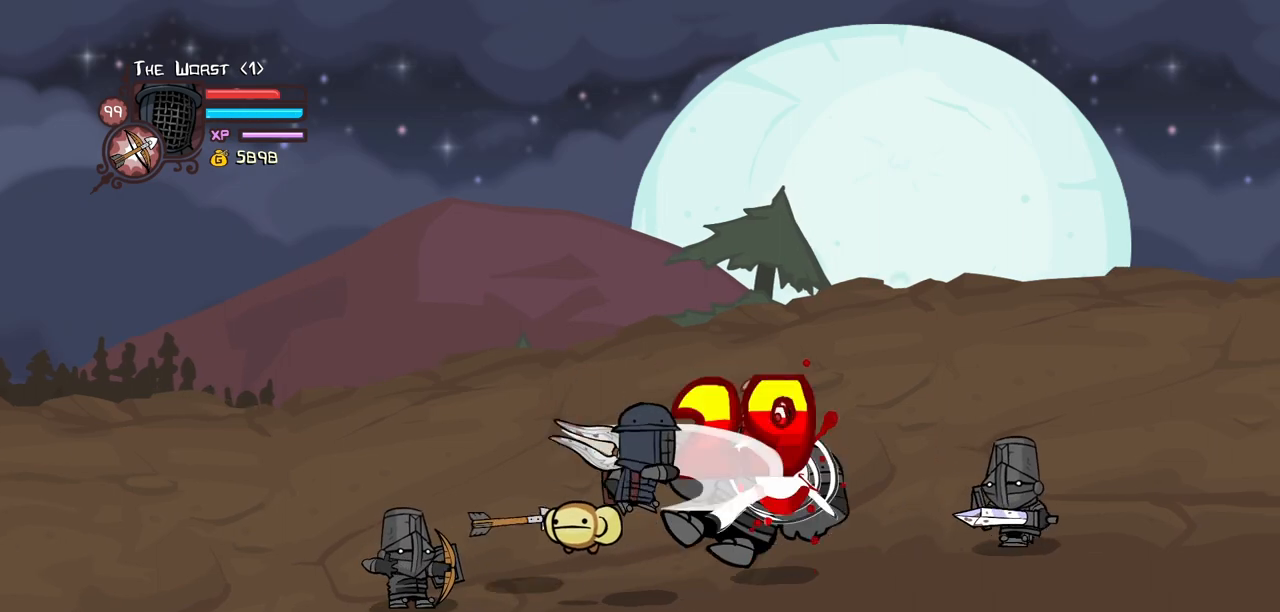
{"keys": [], "events": [[67, "light", "up"], [300, "heavy", "up"]]}
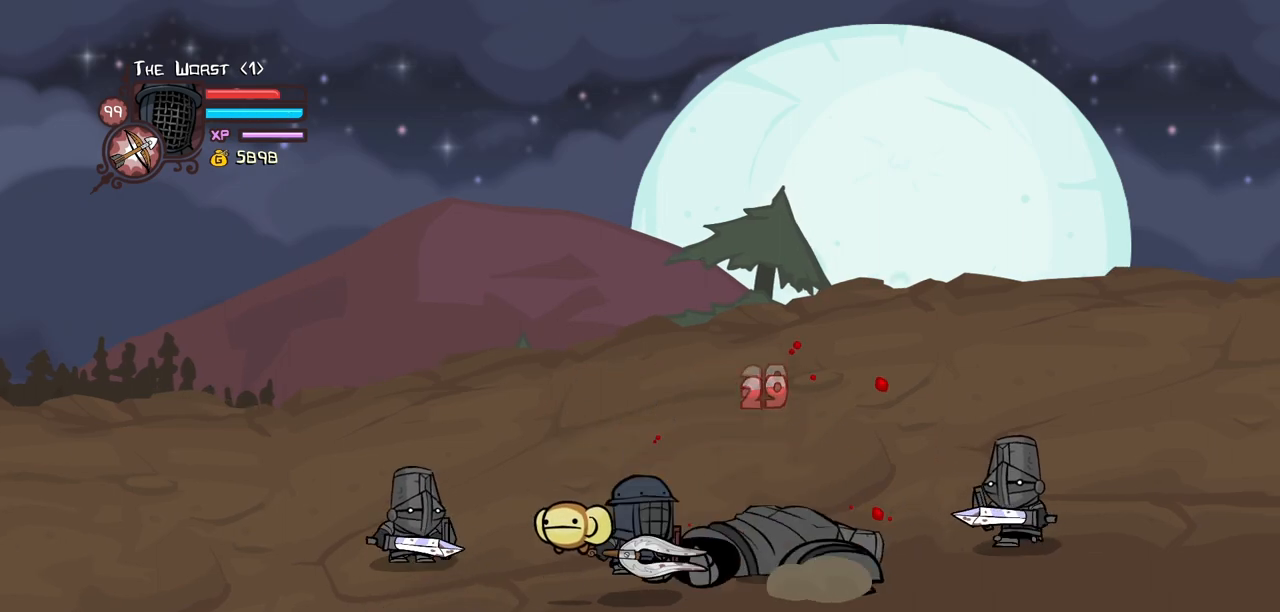
{"keys": ["block"], "events": [[34, "block", "down"], [317, "heavy", "down"], [500, "heavy", "up"]]}
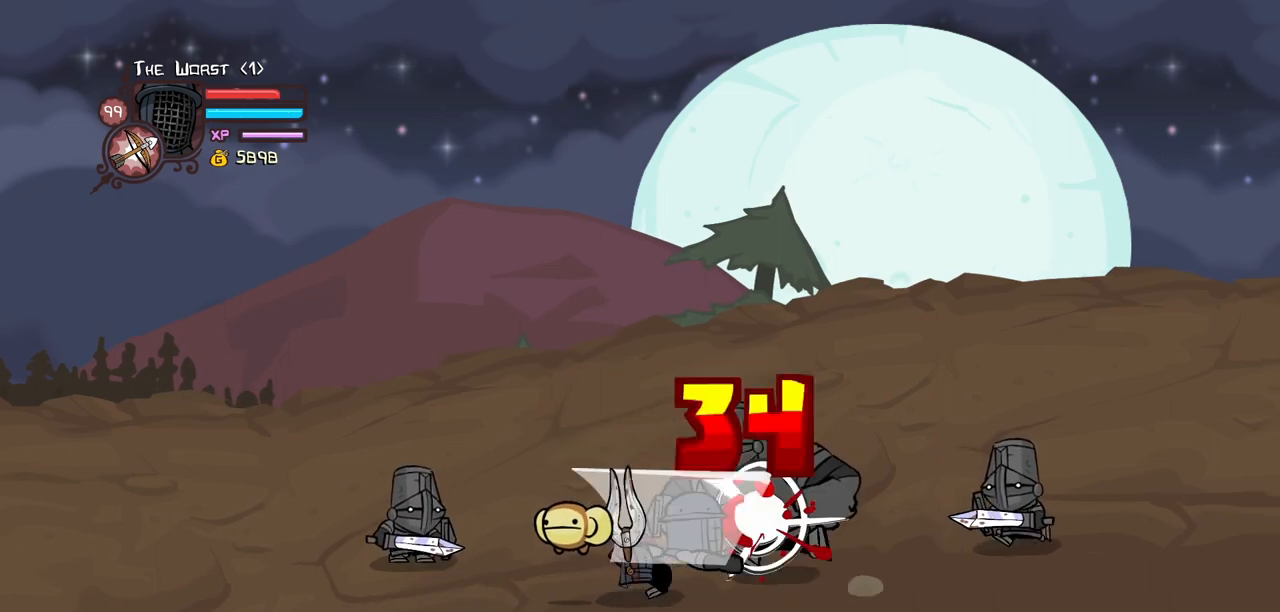
{"keys": ["heavy"], "events": [[100, "block", "up"], [100, "heavy", "down"], [334, "heavy", "up"], [384, "heavy", "down"]]}
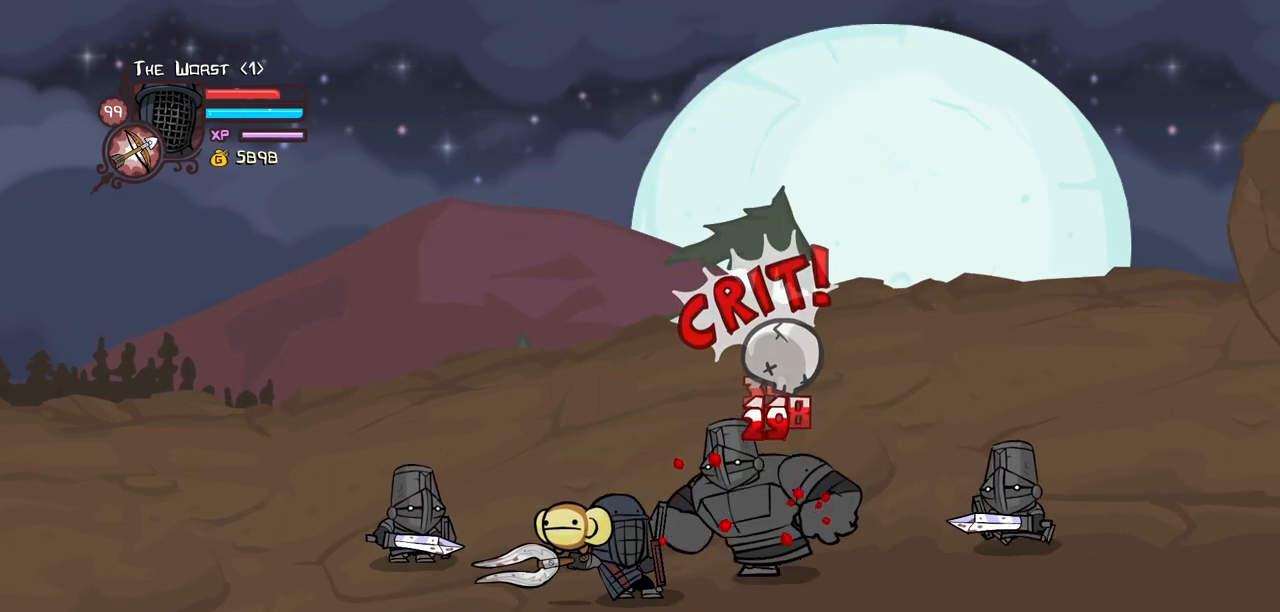
{"keys": ["heavy"], "events": [[117, "heavy", "up"], [150, "heavy", "down"]]}
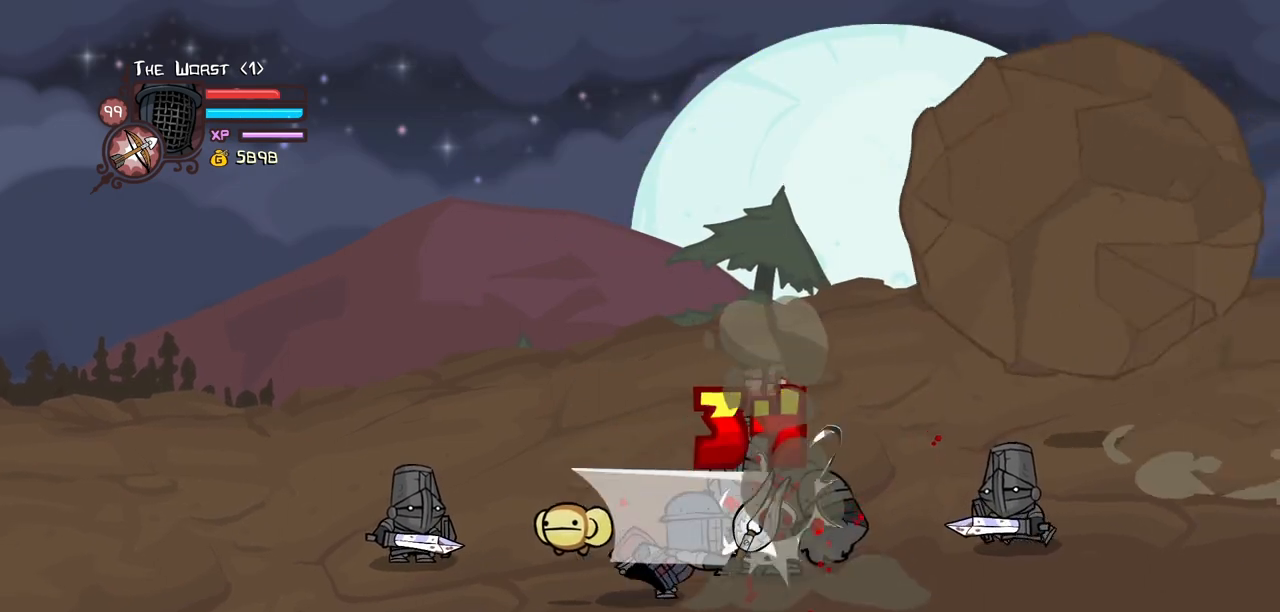
{"keys": ["heavy"], "events": [[34, "heavy", "up"], [84, "heavy", "down"], [317, "heavy", "up"], [367, "heavy", "down"]]}
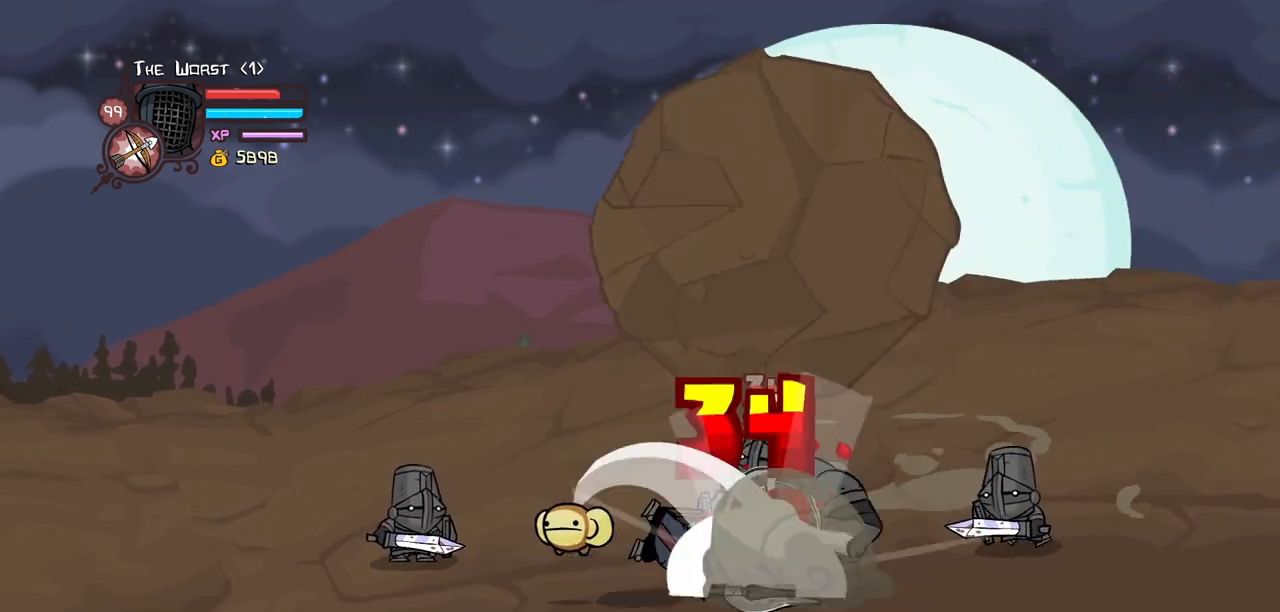
{"keys": ["heavy"], "events": [[100, "heavy", "up"], [150, "heavy", "down"]]}
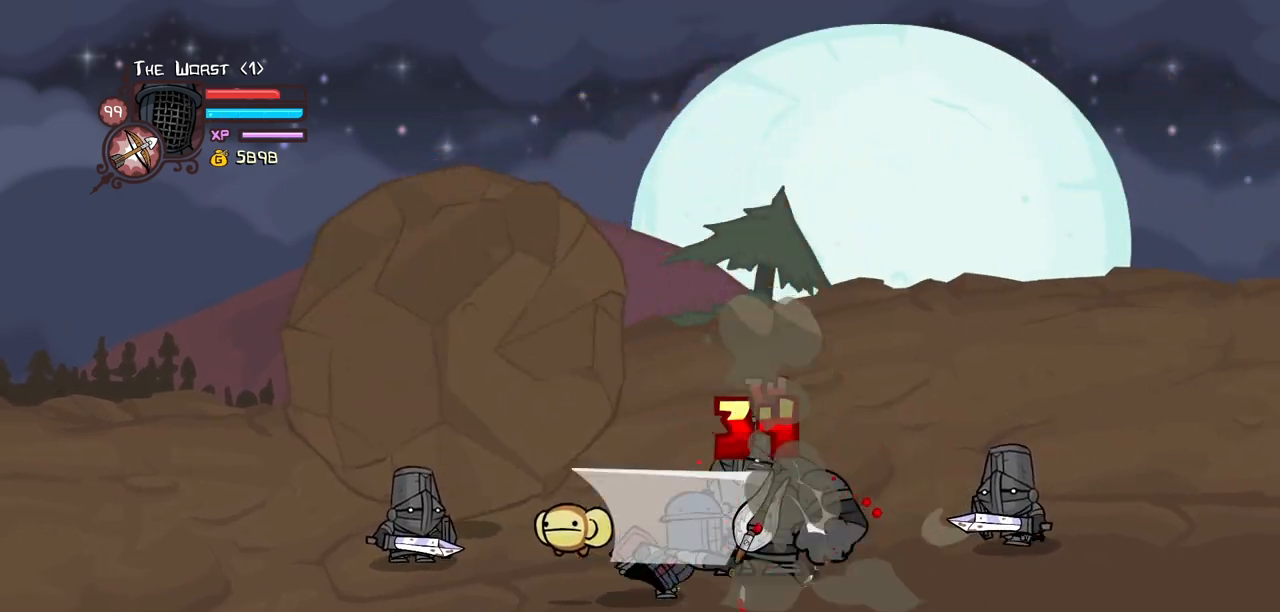
{"keys": ["heavy"], "events": [[17, "heavy", "up"], [67, "heavy", "down"], [300, "heavy", "up"], [350, "heavy", "down"]]}
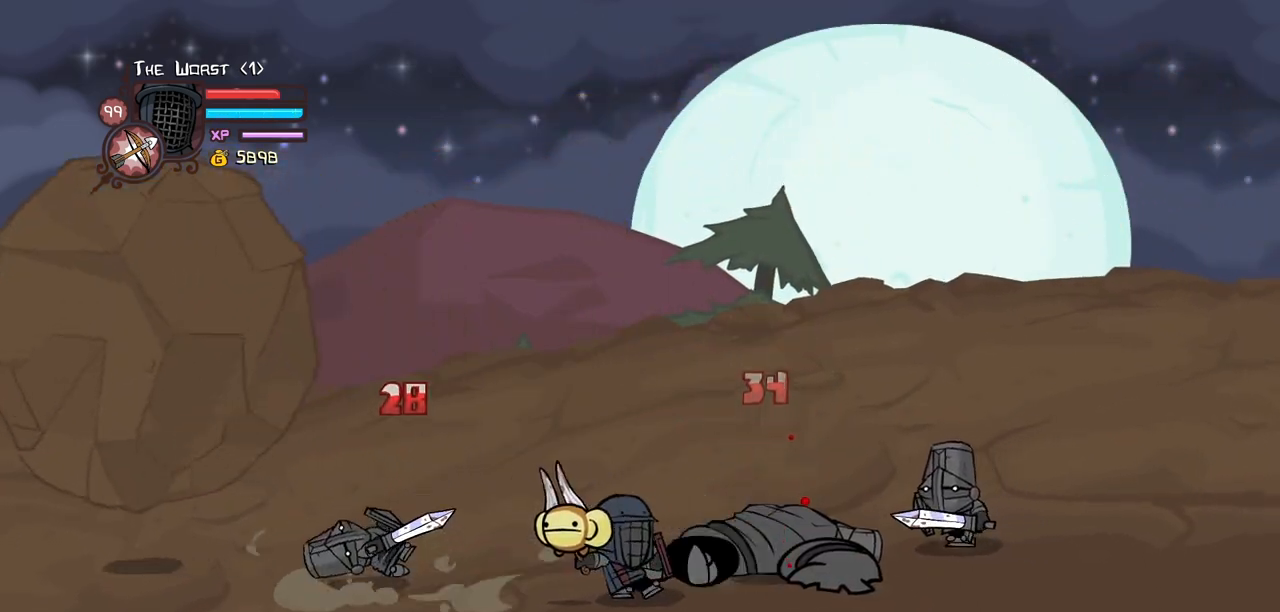
{"keys": [], "events": [[34, "heavy", "up"], [134, "heavy", "down"], [367, "heavy", "up"]]}
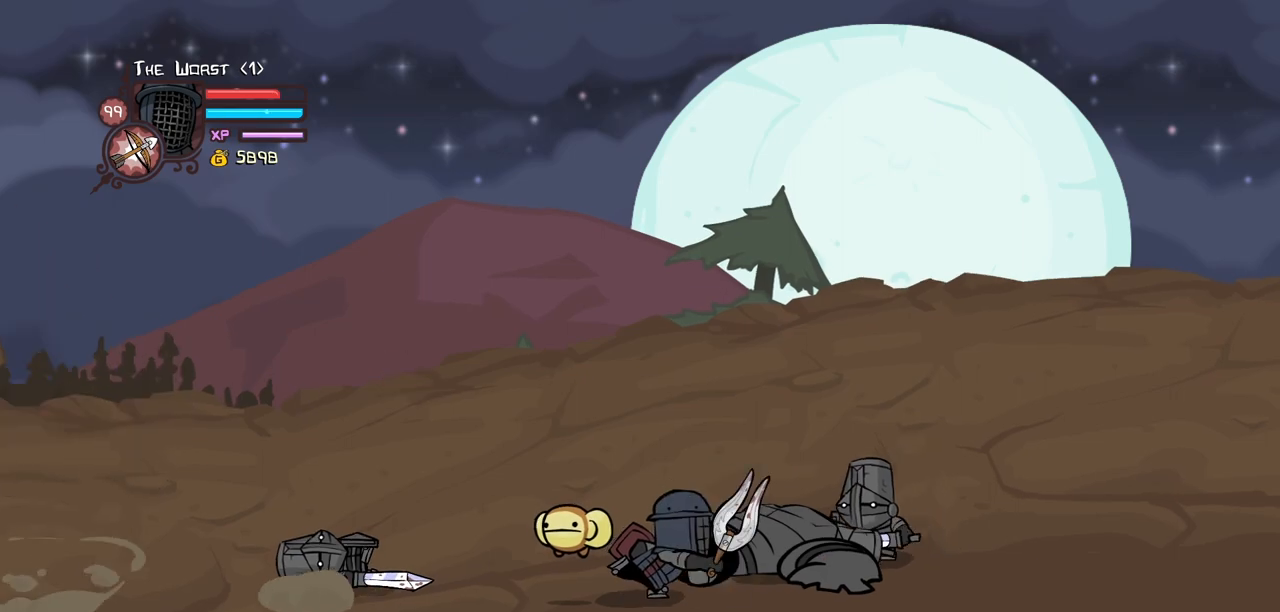
{"keys": [], "events": [[284, "up", "down"], [467, "up", "up"]]}
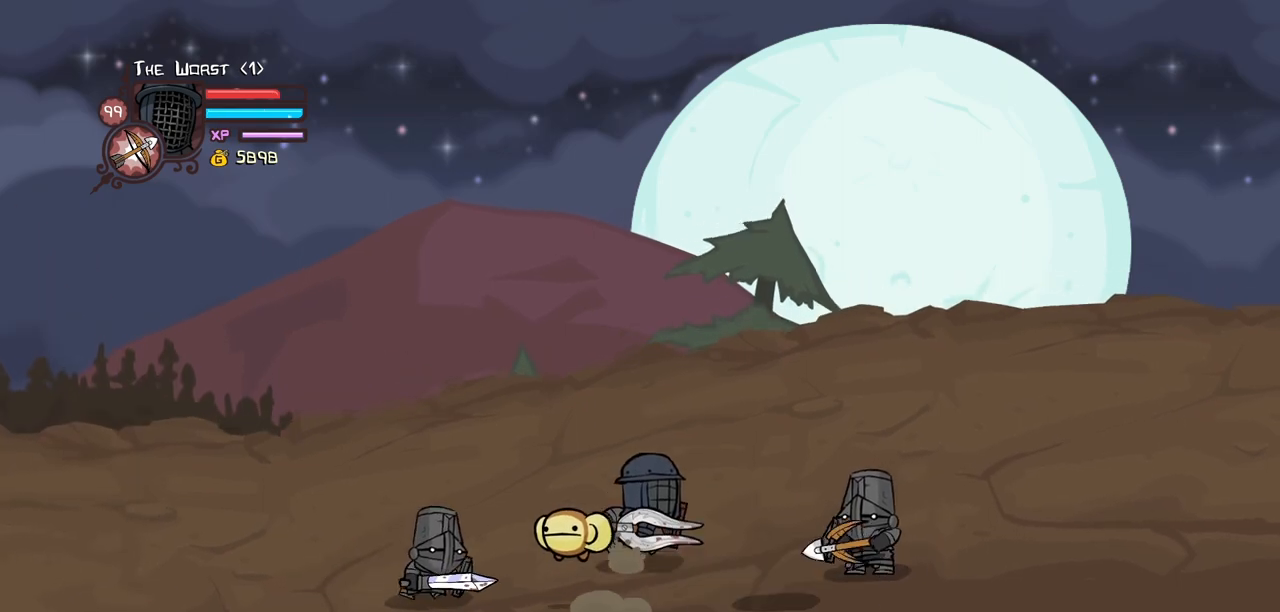
{"keys": ["down"], "events": [[17, "up", "down"], [117, "right", "down"], [200, "right", "up"], [250, "up", "up"], [350, "up", "down"], [434, "up", "up"], [484, "down", "down"]]}
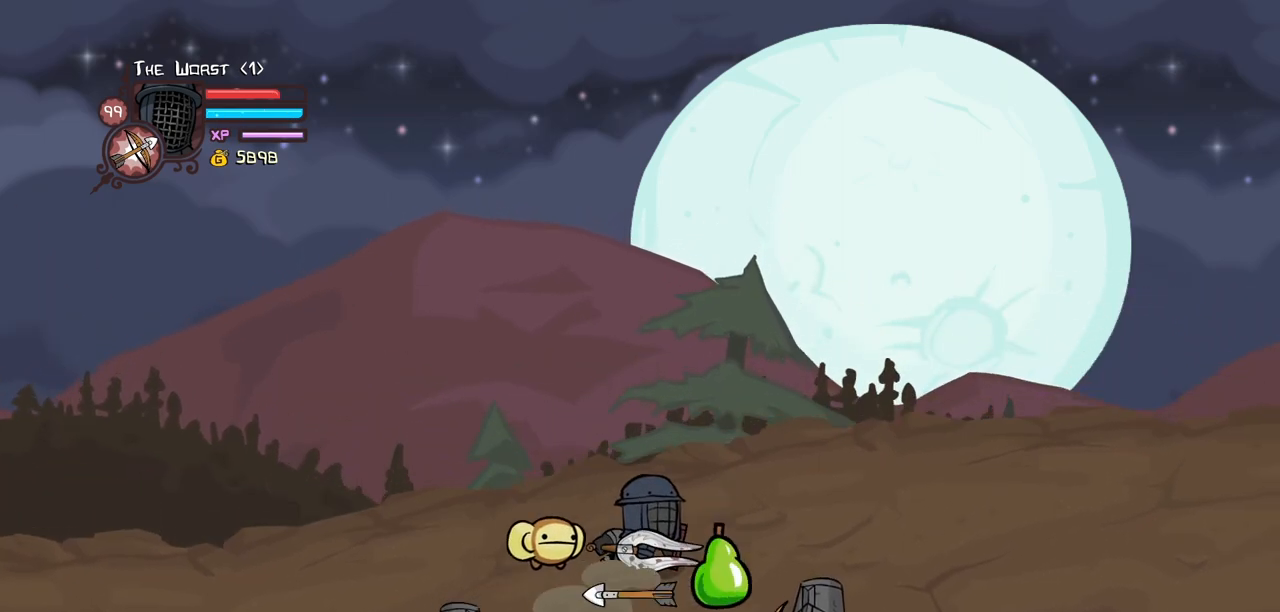
{"keys": ["right", "up"], "events": [[317, "right", "down"], [450, "down", "up"], [500, "up", "down"]]}
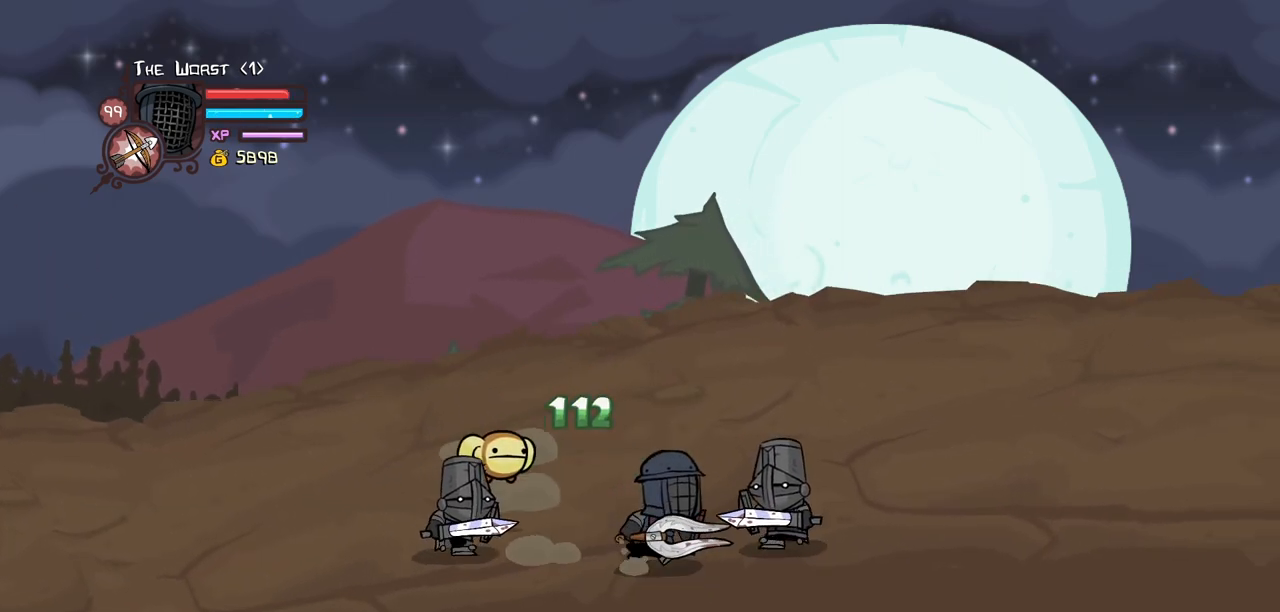
{"keys": ["right"], "events": [[284, "up", "up"]]}
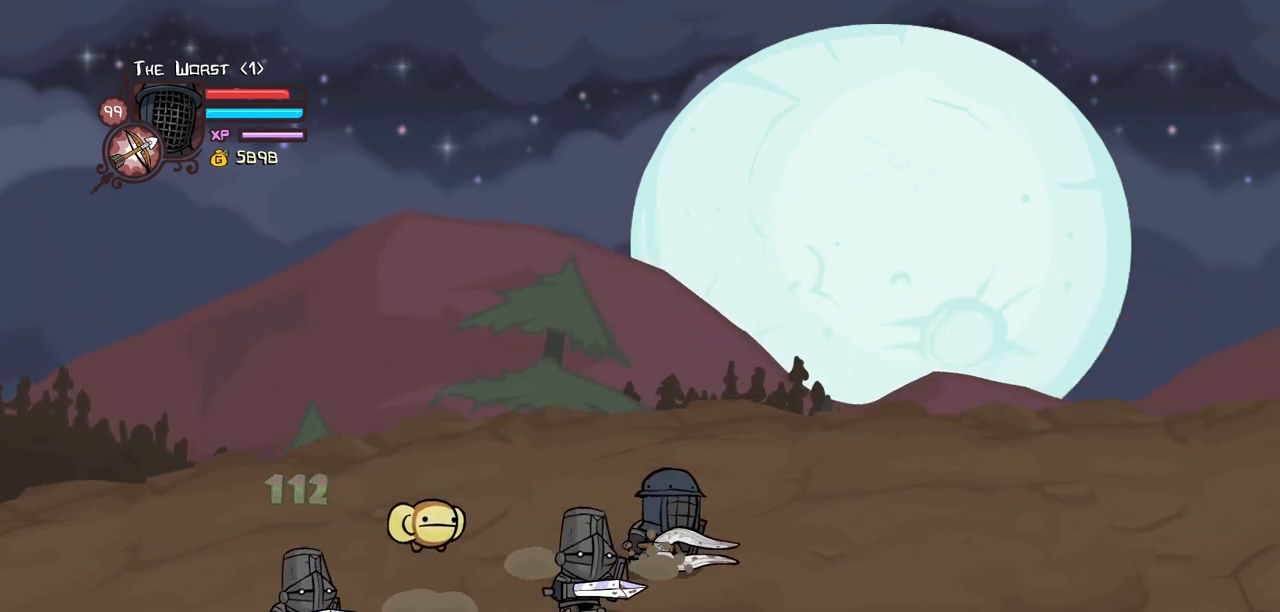
{"keys": [], "events": [[200, "down", "down"], [350, "down", "up"], [400, "right", "up"]]}
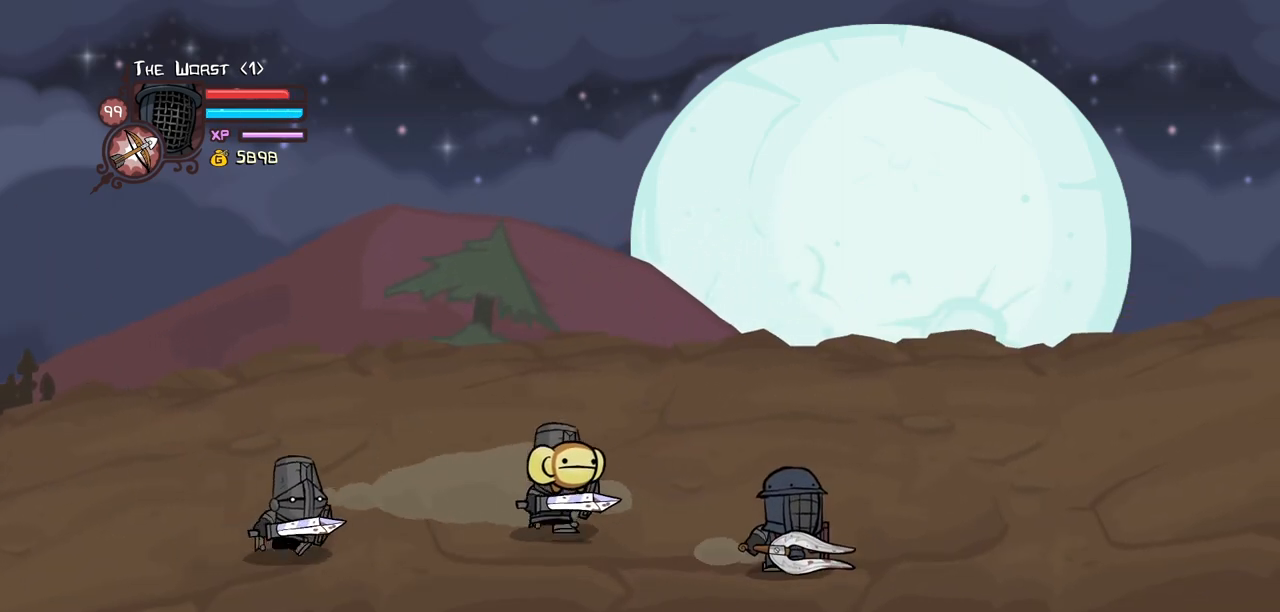
{"keys": ["left", "light"], "events": [[84, "up", "down"], [217, "up", "up"], [267, "light", "down"], [400, "light", "up"], [450, "left", "down"], [450, "light", "down"]]}
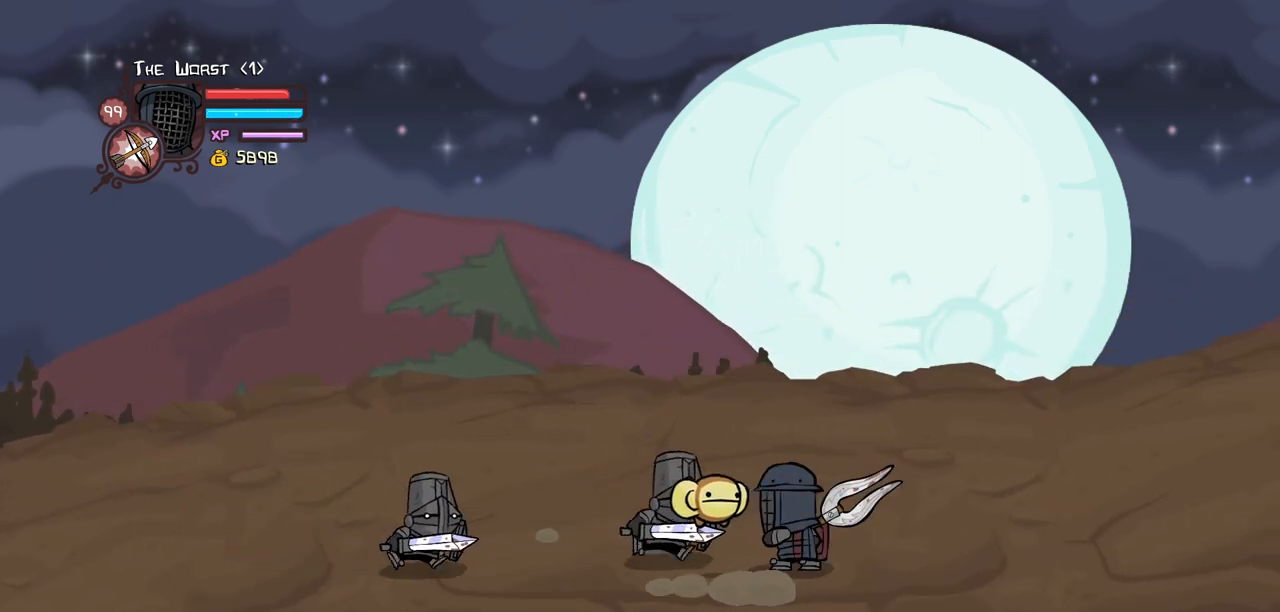
{"keys": ["heavy"], "events": [[184, "heavy", "down"], [184, "light", "up"], [284, "left", "up"]]}
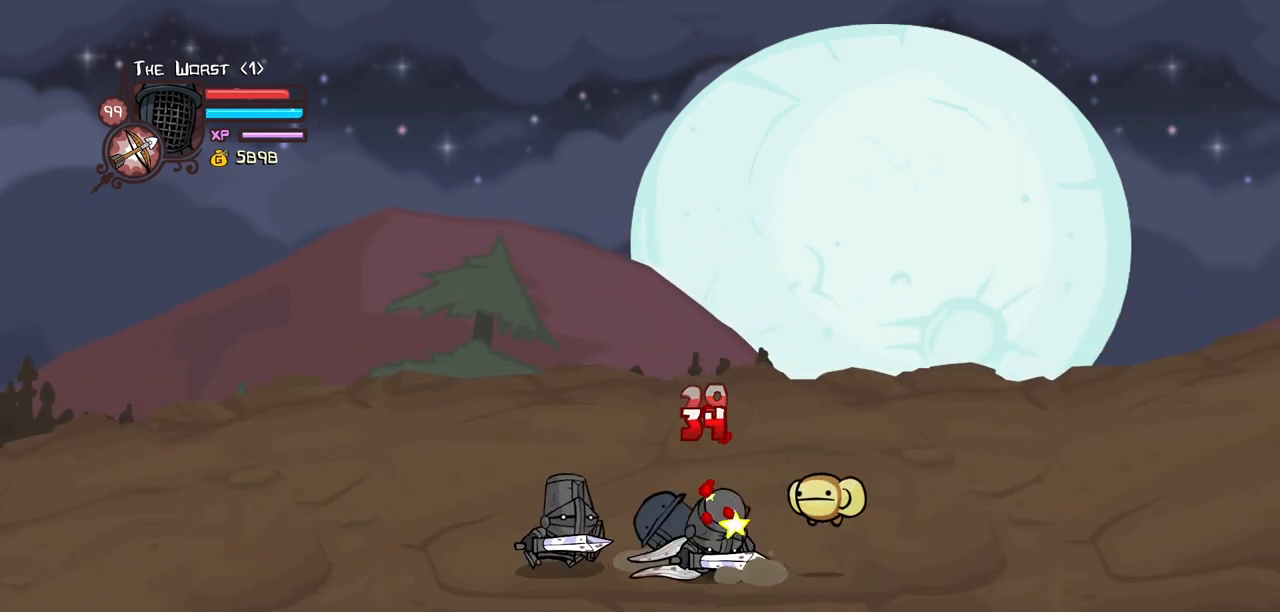
{"keys": ["block", "right"], "events": [[67, "heavy", "up"], [200, "right", "down"], [350, "block", "down"]]}
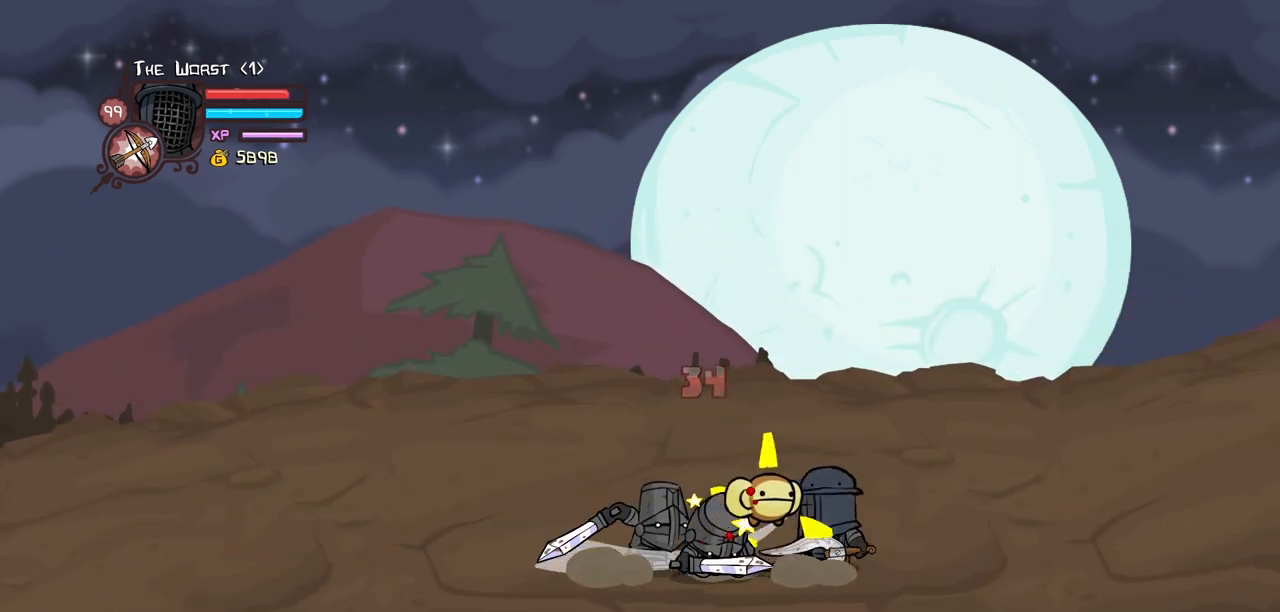
{"keys": ["light"], "events": [[267, "block", "up"], [367, "left", "down"], [400, "light", "down"], [400, "right", "up"], [450, "left", "up"]]}
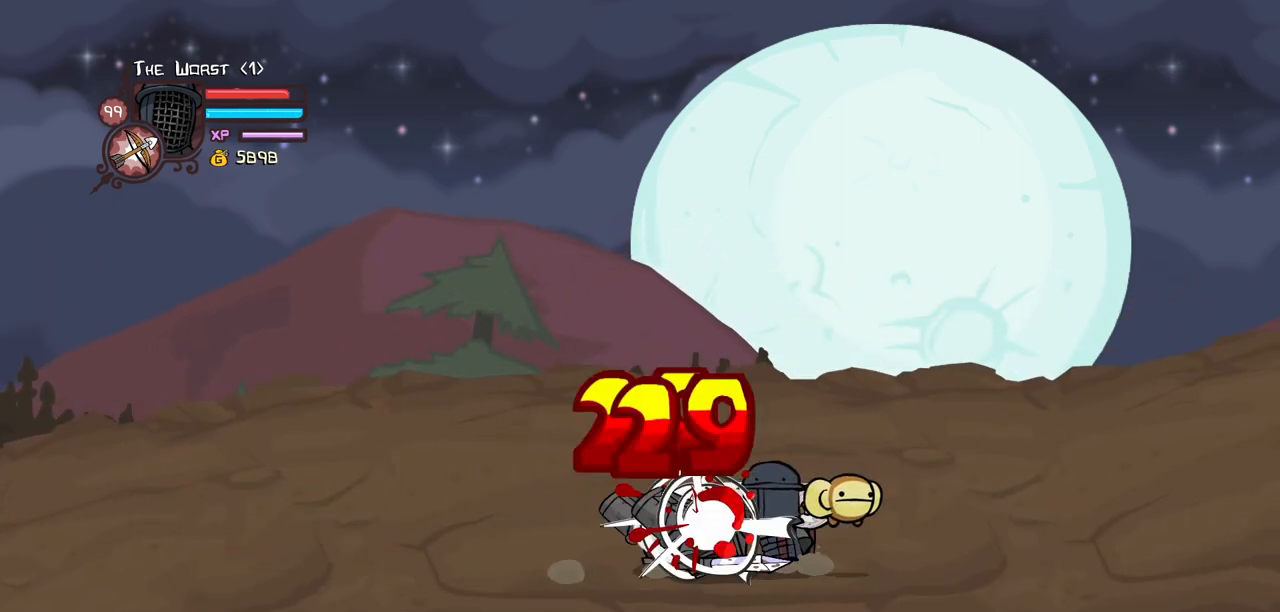
{"keys": ["light"], "events": [[50, "light", "up"], [100, "light", "down"], [334, "light", "up"], [384, "light", "down"]]}
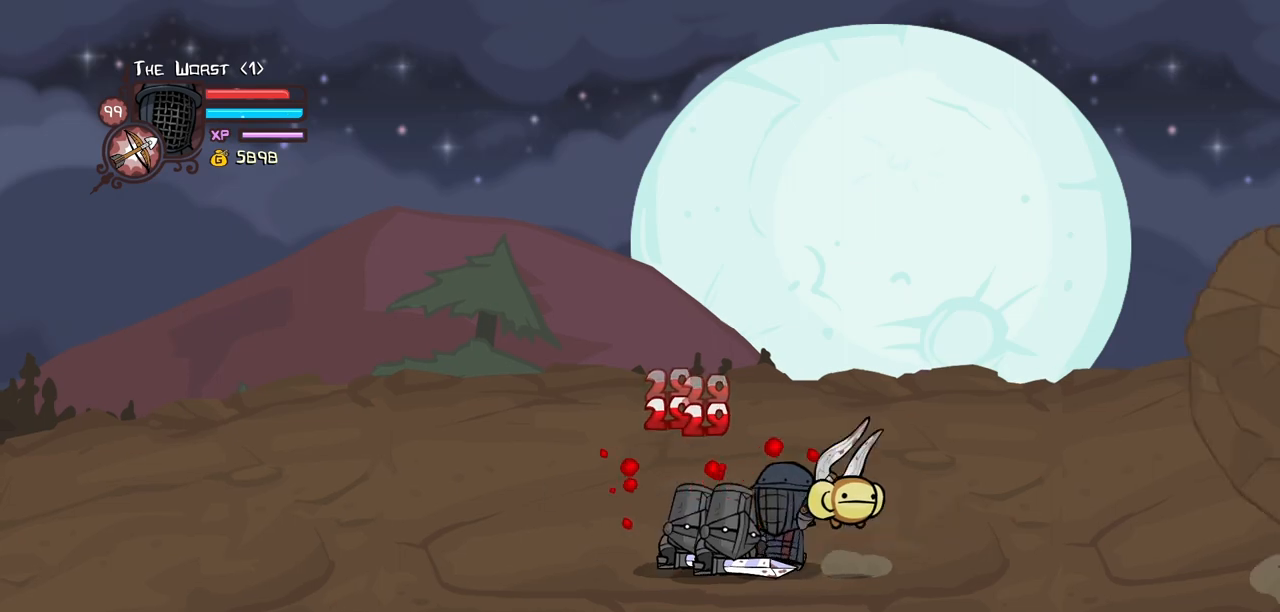
{"keys": ["heavy"], "events": [[117, "heavy", "down"], [150, "light", "up"]]}
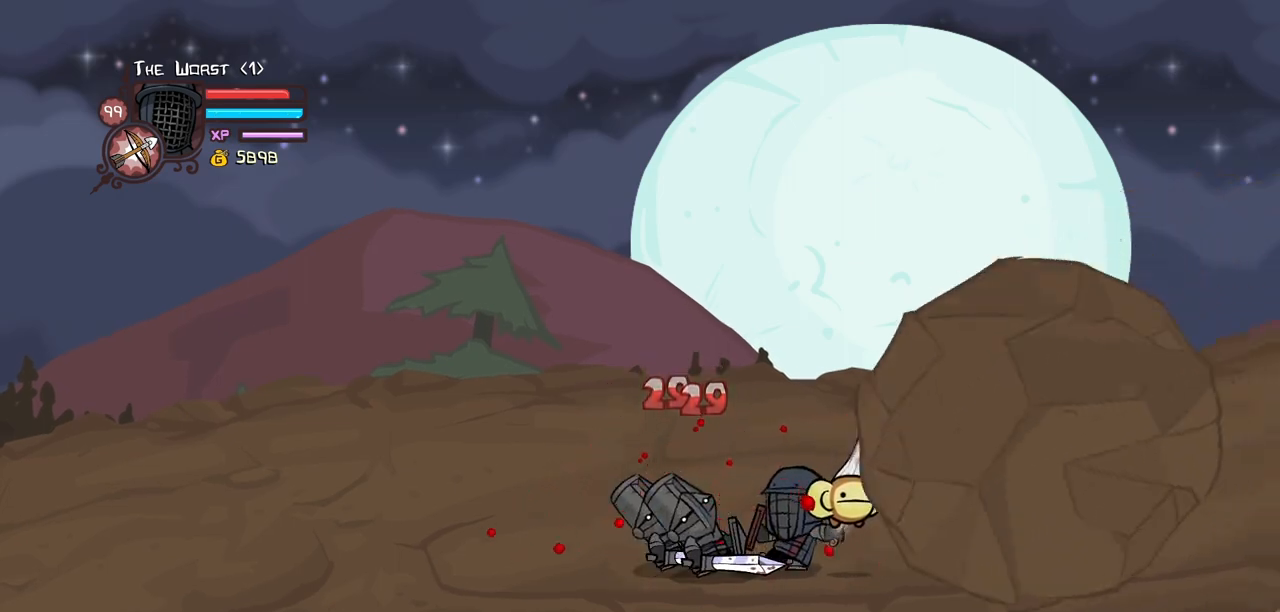
{"keys": ["heavy"], "events": [[34, "heavy", "up"], [134, "heavy", "down"], [267, "heavy", "up"], [317, "heavy", "down"]]}
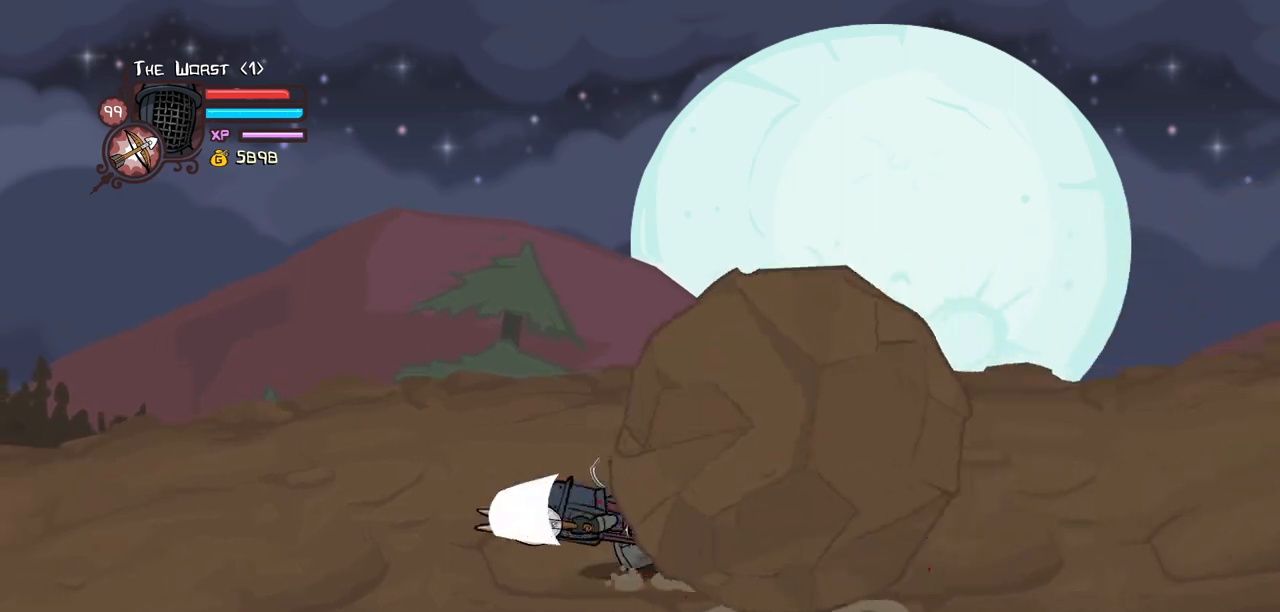
{"keys": ["left"], "events": [[134, "heavy", "up"], [417, "left", "down"]]}
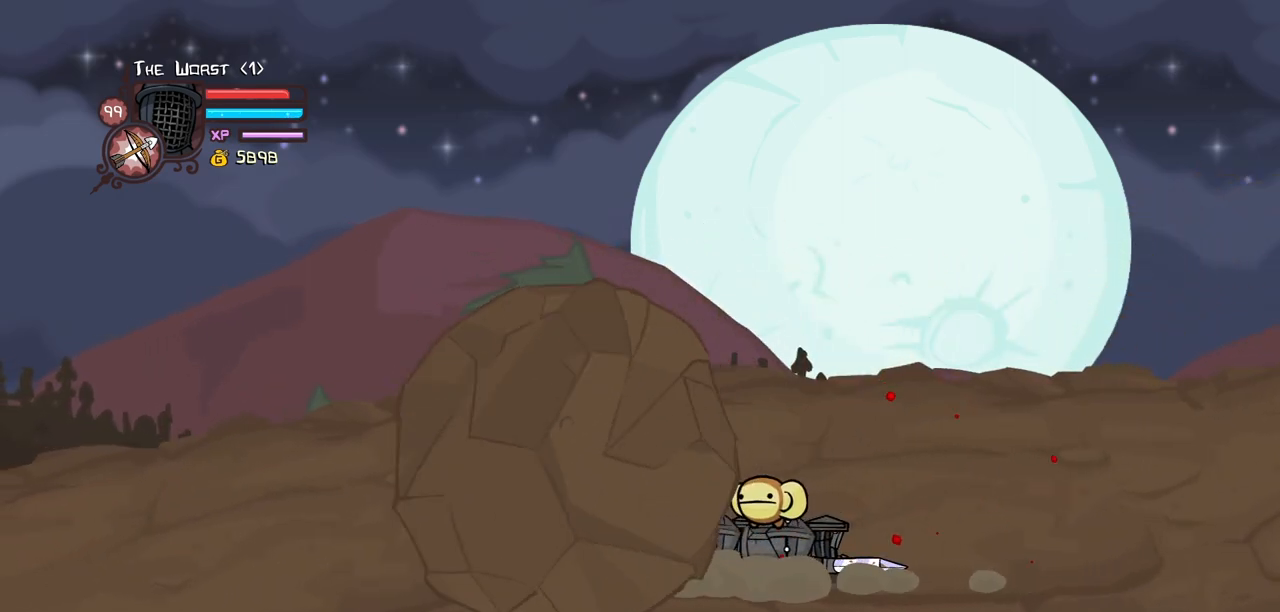
{"keys": ["right"], "events": [[67, "light", "down"], [117, "left", "up"], [117, "right", "down"], [200, "light", "up"], [250, "light", "down"], [434, "light", "up"]]}
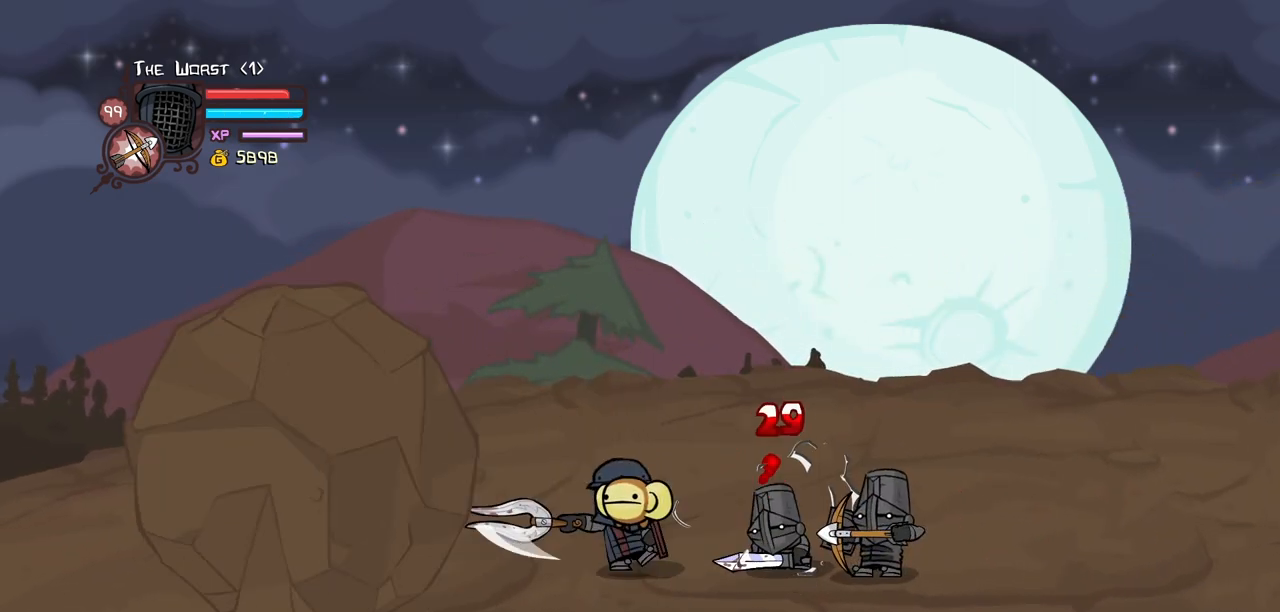
{"keys": ["down", "right"], "events": [[134, "left", "down"], [134, "right", "up"], [167, "up", "down"], [317, "left", "up"], [317, "right", "down"], [367, "up", "up"], [450, "down", "down"]]}